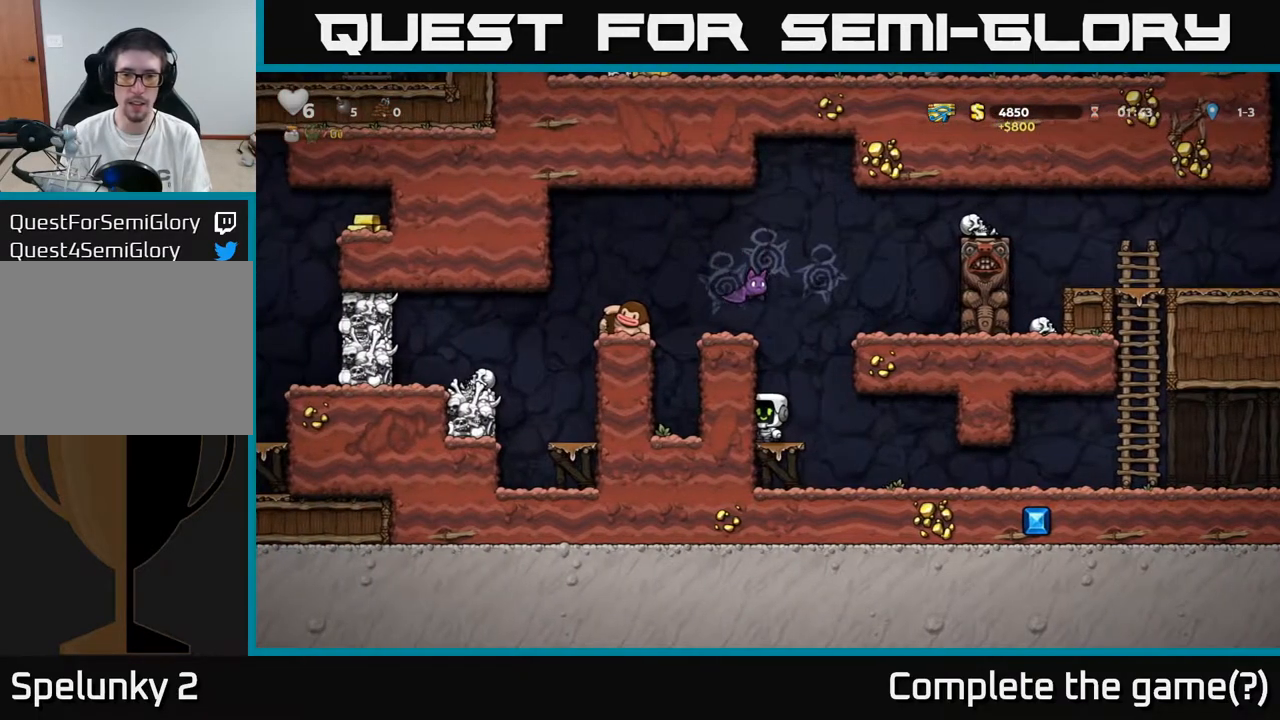
Gameplay with a controller (Xbox layout); each line is a JSON object with the inputs held at the frame after it. "events" lists button and stick changes between this image and that frame as [ms after this image, input, new state], when the widget could be followed in between.
{"buttons": [], "left_stick": "center", "right_stick": "center", "events": [[183, "DPAD_RIGHT", "up"], [233, "DPAD_LEFT", "down"], [350, "DPAD_LEFT", "up"]]}
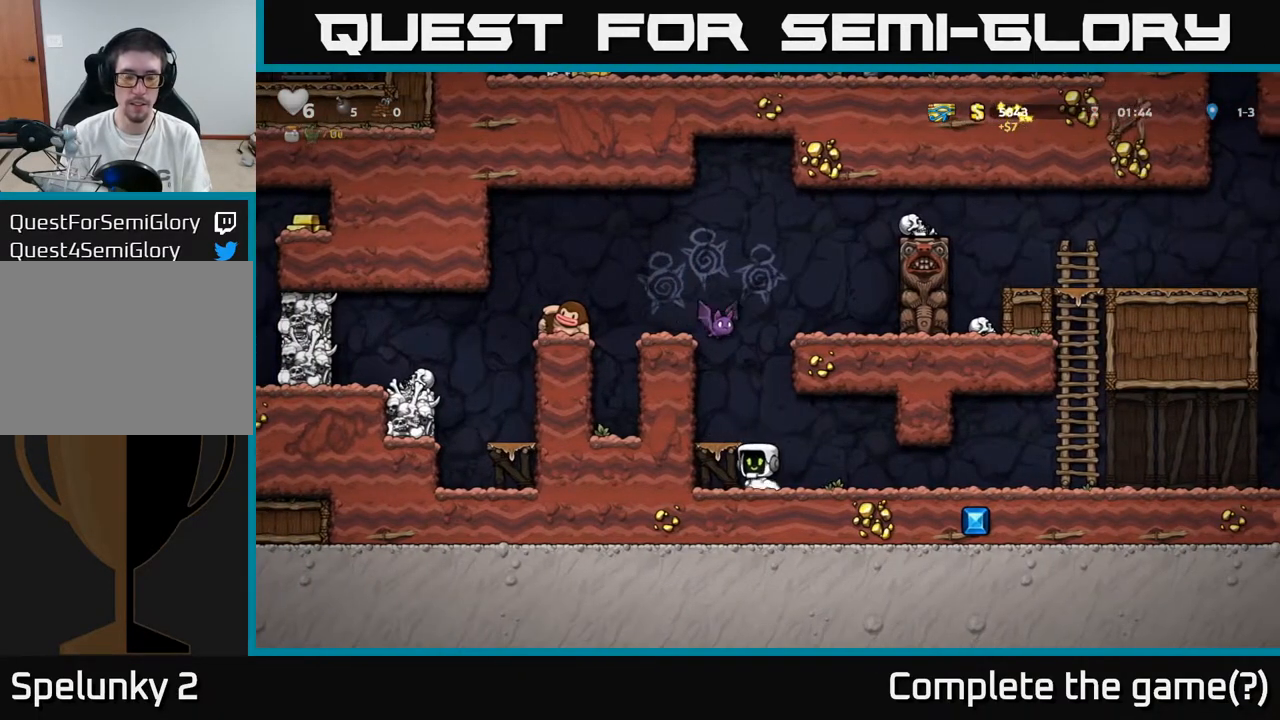
{"buttons": ["DPAD_RIGHT"], "left_stick": "center", "right_stick": "center", "events": [[283, "A", "down"], [333, "X", "down"], [400, "A", "up"], [417, "DPAD_RIGHT", "down"], [417, "X", "up"]]}
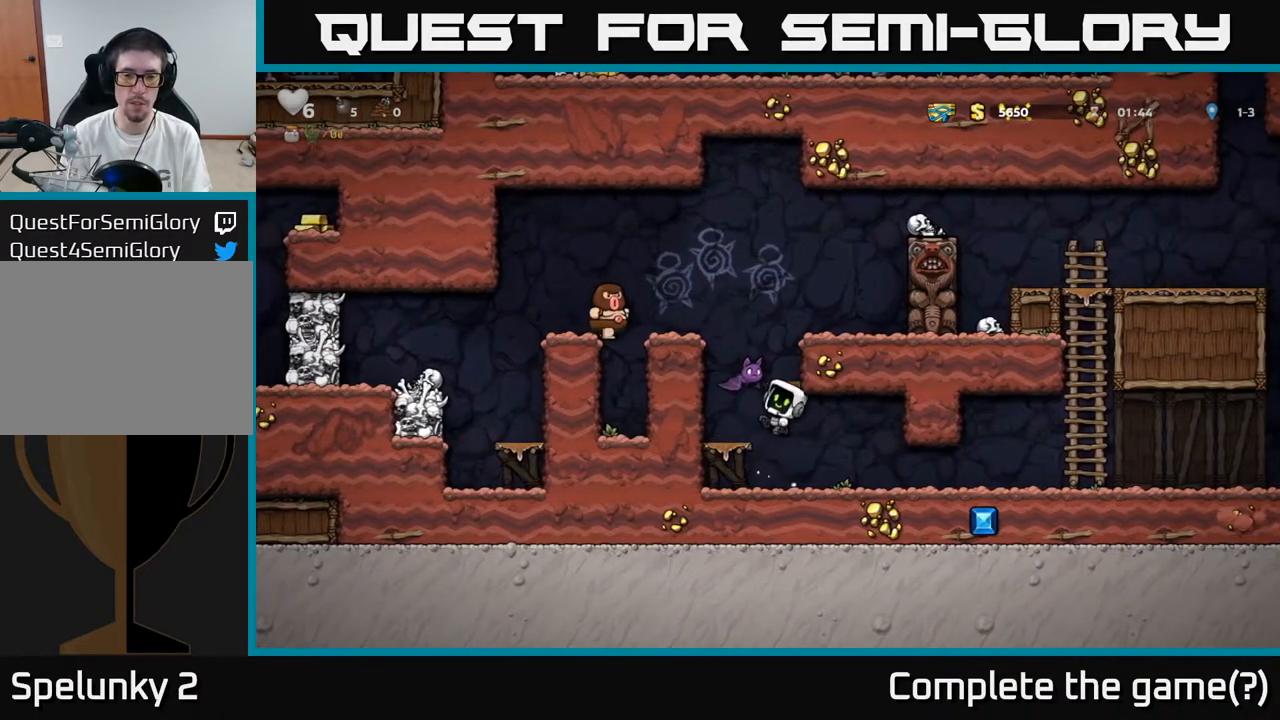
{"buttons": ["X"], "left_stick": "center", "right_stick": "center", "events": [[183, "DPAD_RIGHT", "up"], [417, "DPAD_LEFT", "down"], [483, "DPAD_LEFT", "up"], [483, "X", "down"]]}
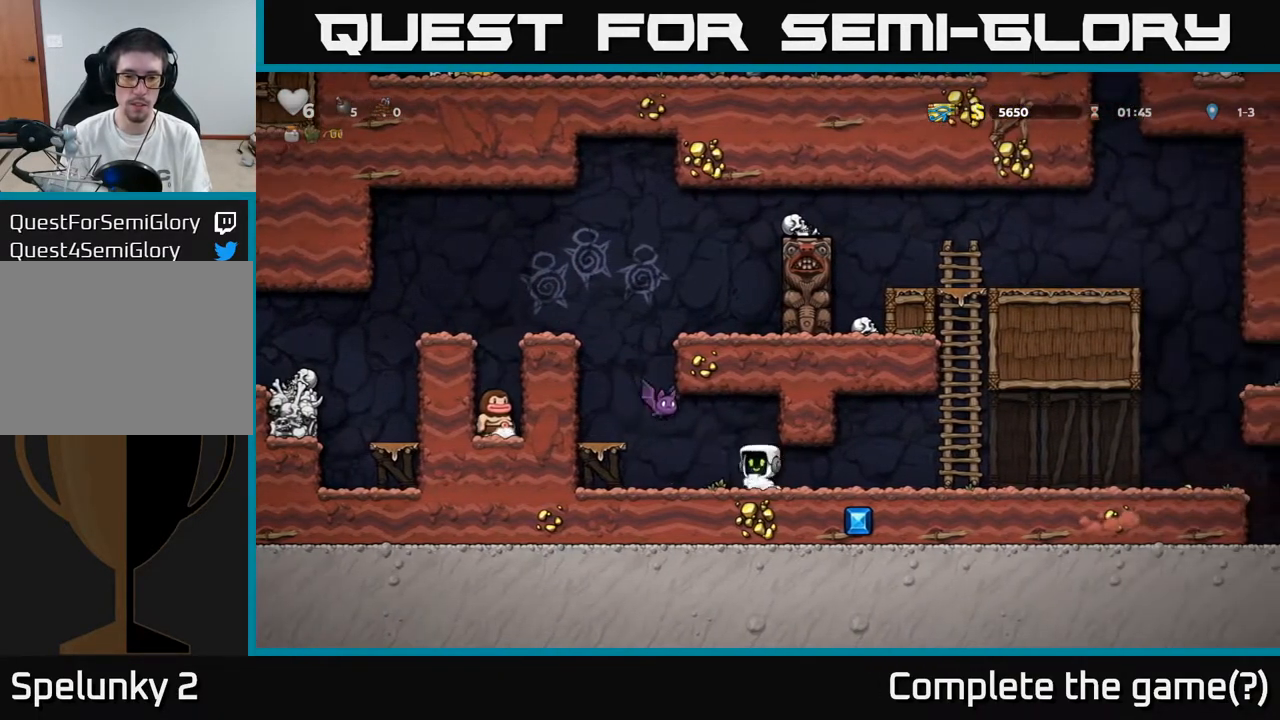
{"buttons": [], "left_stick": "center", "right_stick": "center", "events": [[100, "X", "up"], [400, "X", "down"], [500, "X", "up"]]}
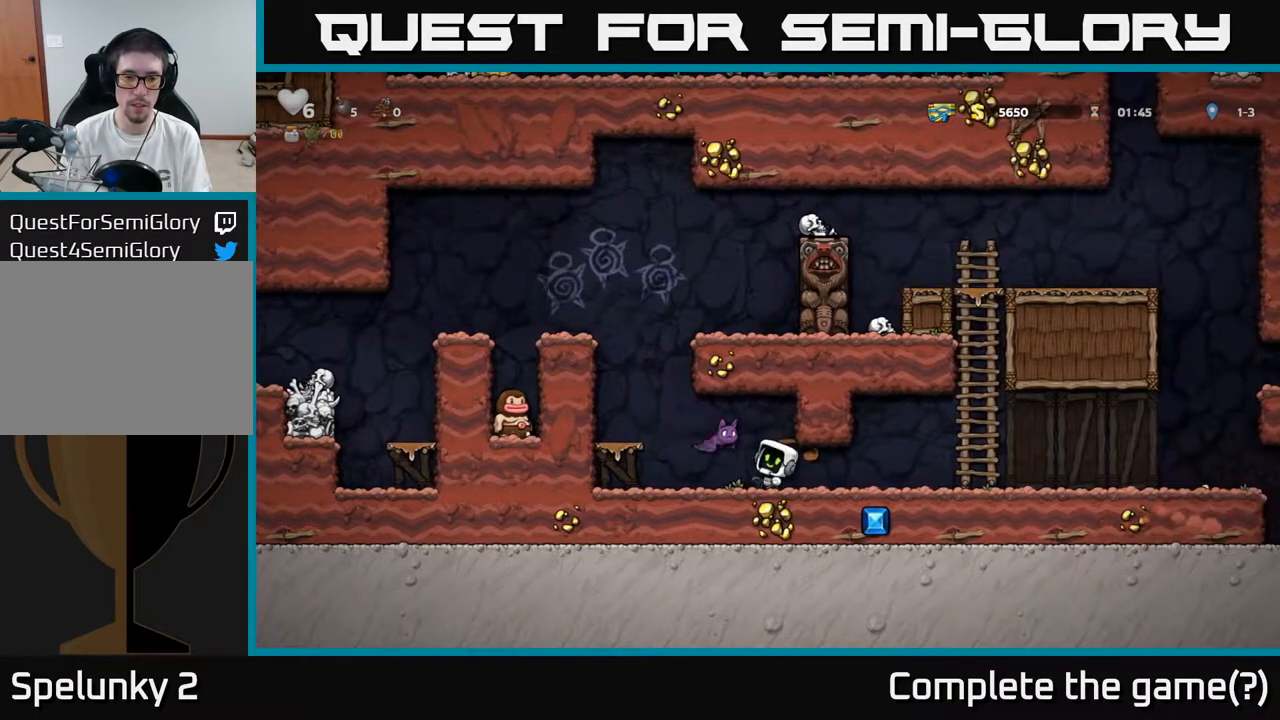
{"buttons": [], "left_stick": "center", "right_stick": "center", "events": [[83, "DPAD_RIGHT", "down"], [383, "DPAD_RIGHT", "up"]]}
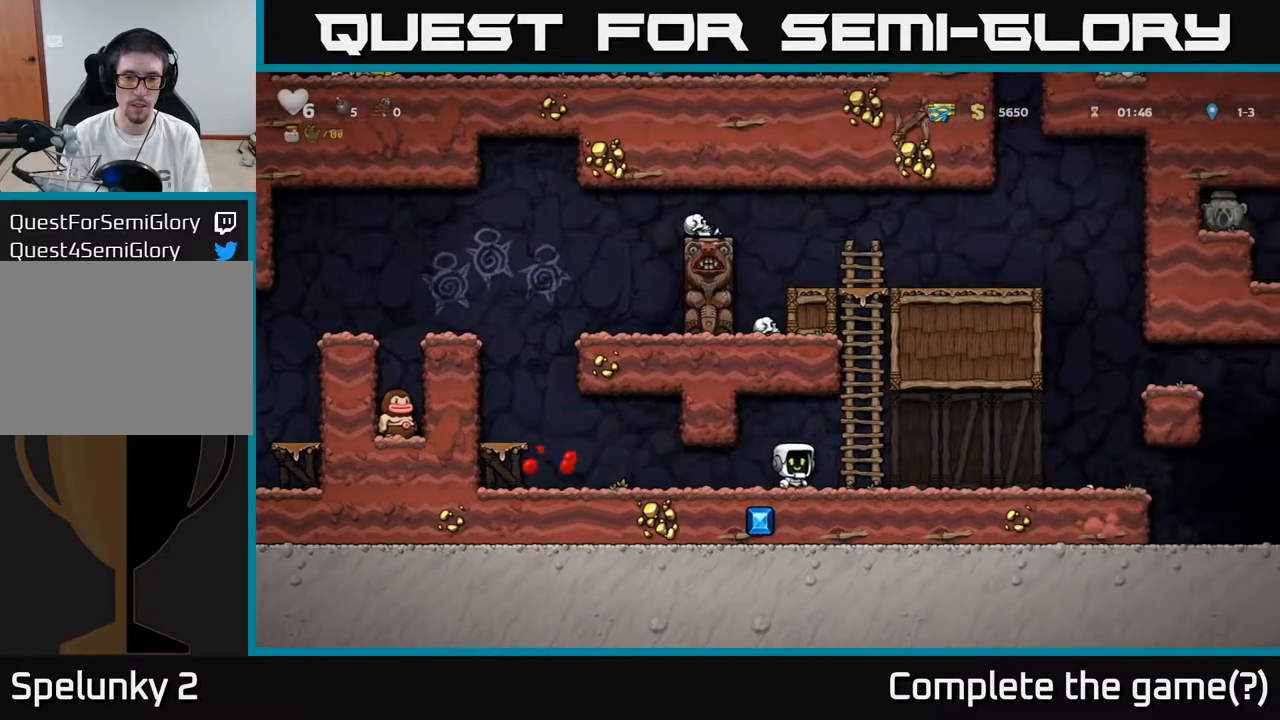
{"buttons": ["DPAD_LEFT"], "left_stick": "center", "right_stick": "center", "events": [[83, "DPAD_LEFT", "down"]]}
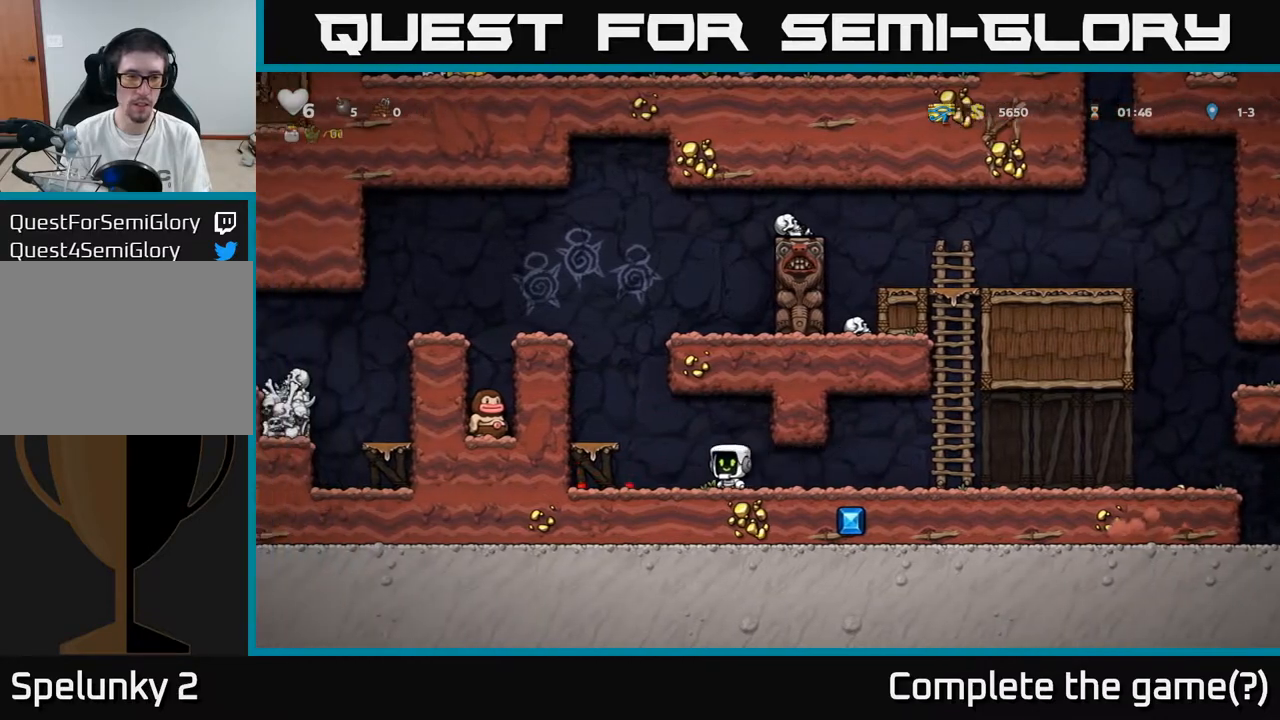
{"buttons": ["DPAD_LEFT"], "left_stick": "center", "right_stick": "center", "events": [[33, "A", "down"], [150, "A", "up"], [283, "A", "down"], [400, "A", "up"]]}
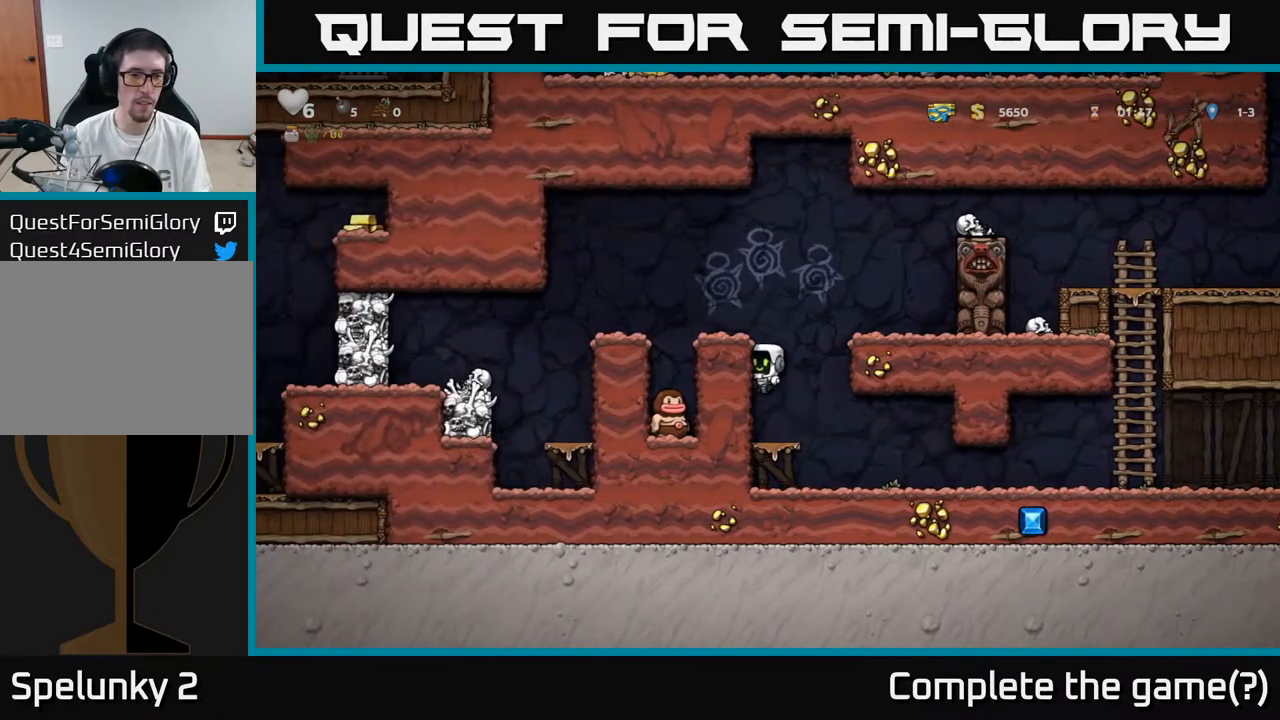
{"buttons": ["A", "DPAD_LEFT"], "left_stick": "center", "right_stick": "center", "events": [[83, "A", "down"], [167, "A", "up"], [433, "A", "down"]]}
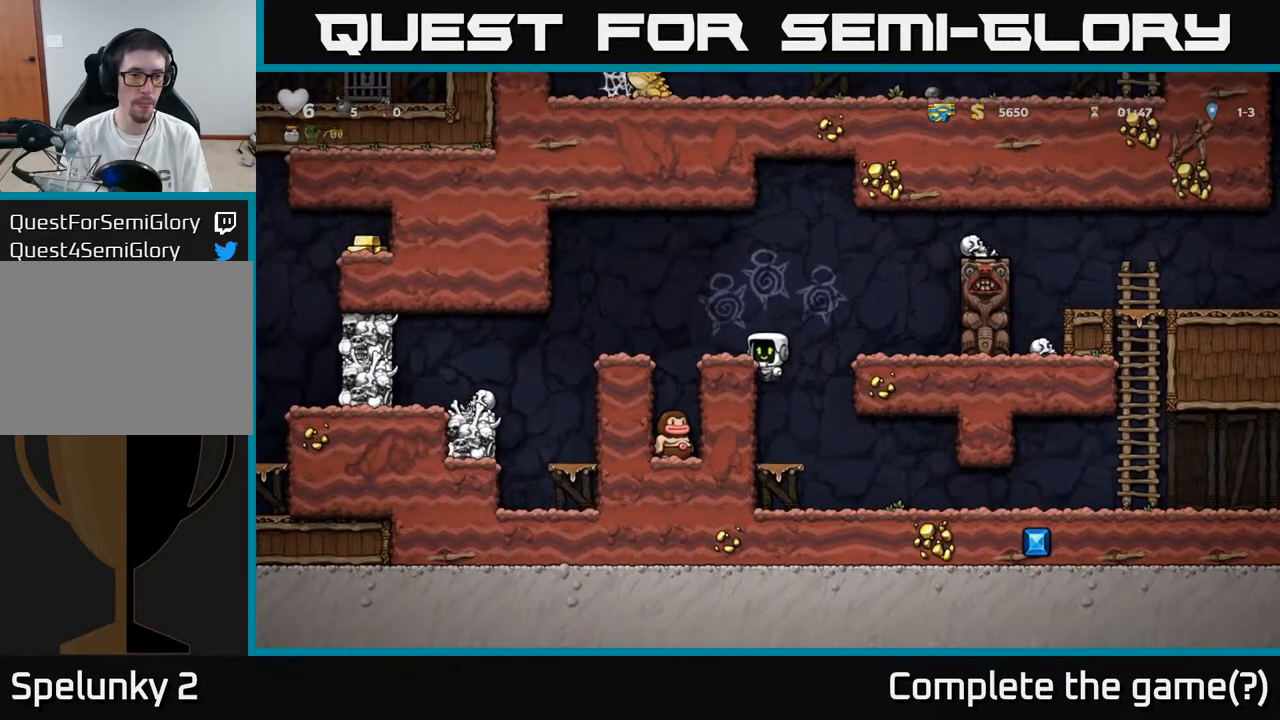
{"buttons": ["DPAD_LEFT"], "left_stick": "center", "right_stick": "center", "events": [[83, "A", "up"]]}
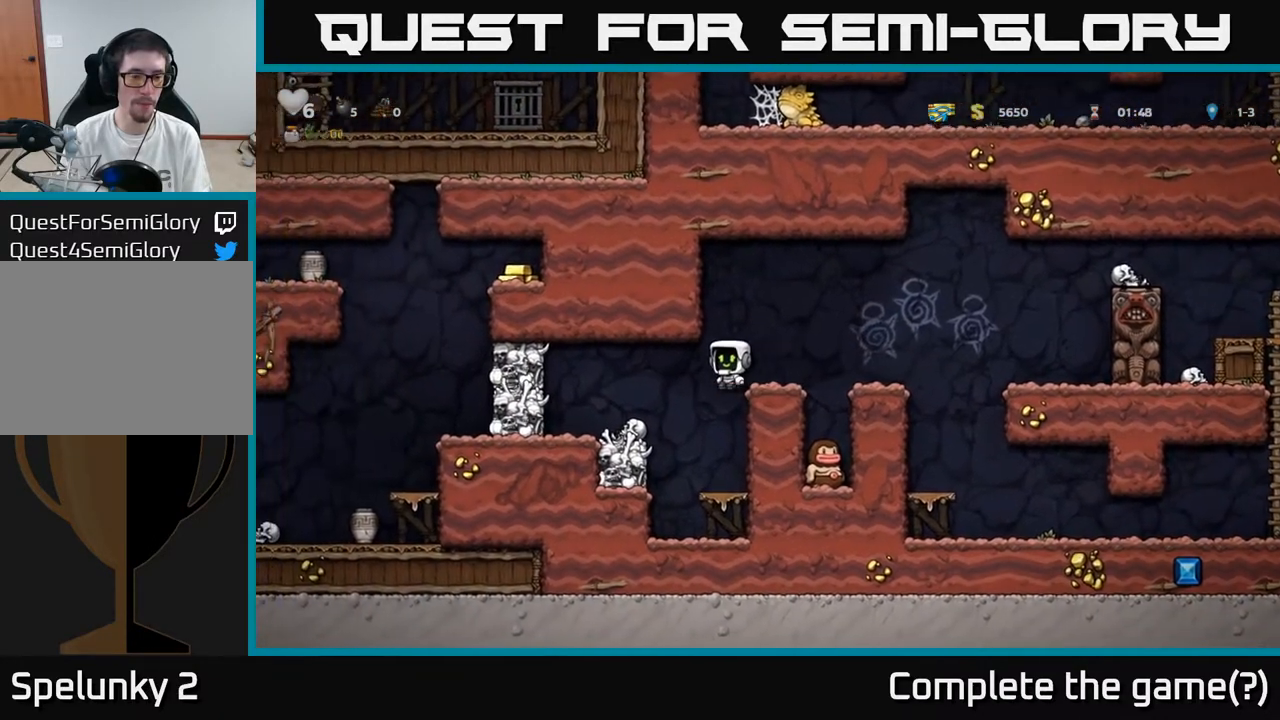
{"buttons": ["A", "X"], "left_stick": "center", "right_stick": "center", "events": [[367, "DPAD_LEFT", "up"], [400, "X", "down"], [450, "A", "down"]]}
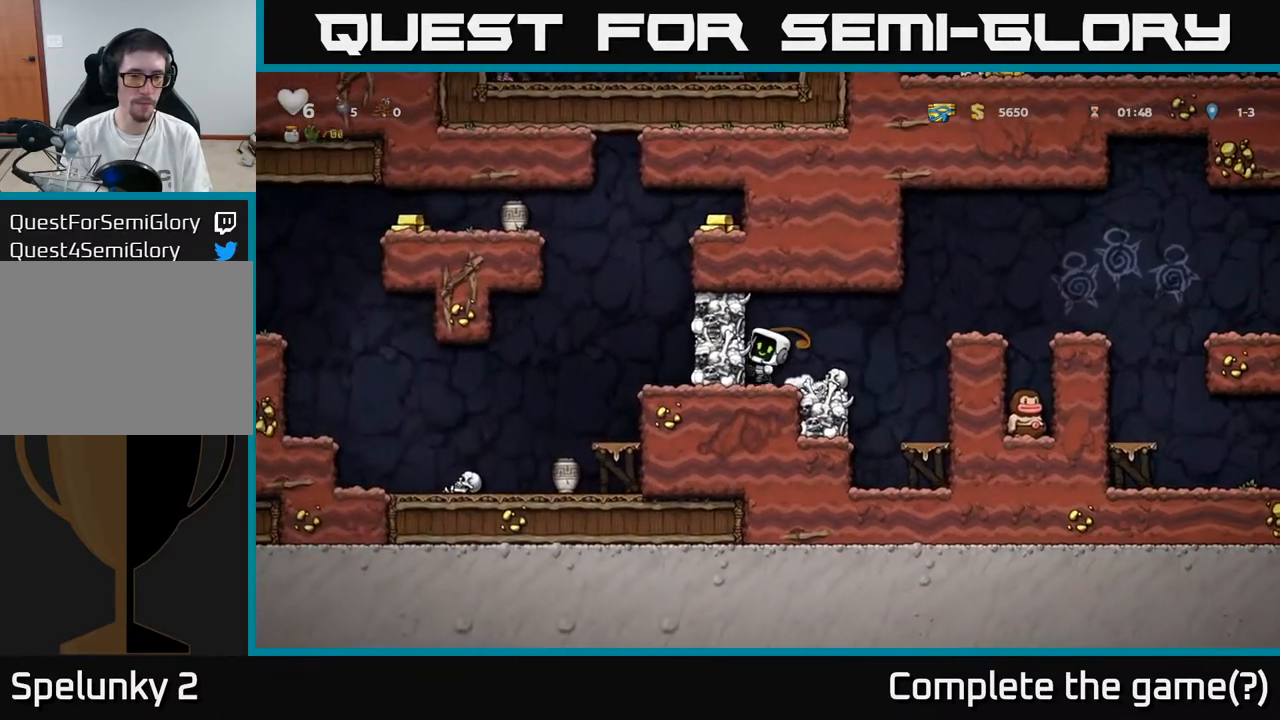
{"buttons": [], "left_stick": "center", "right_stick": "center", "events": [[17, "X", "up"], [100, "A", "up"]]}
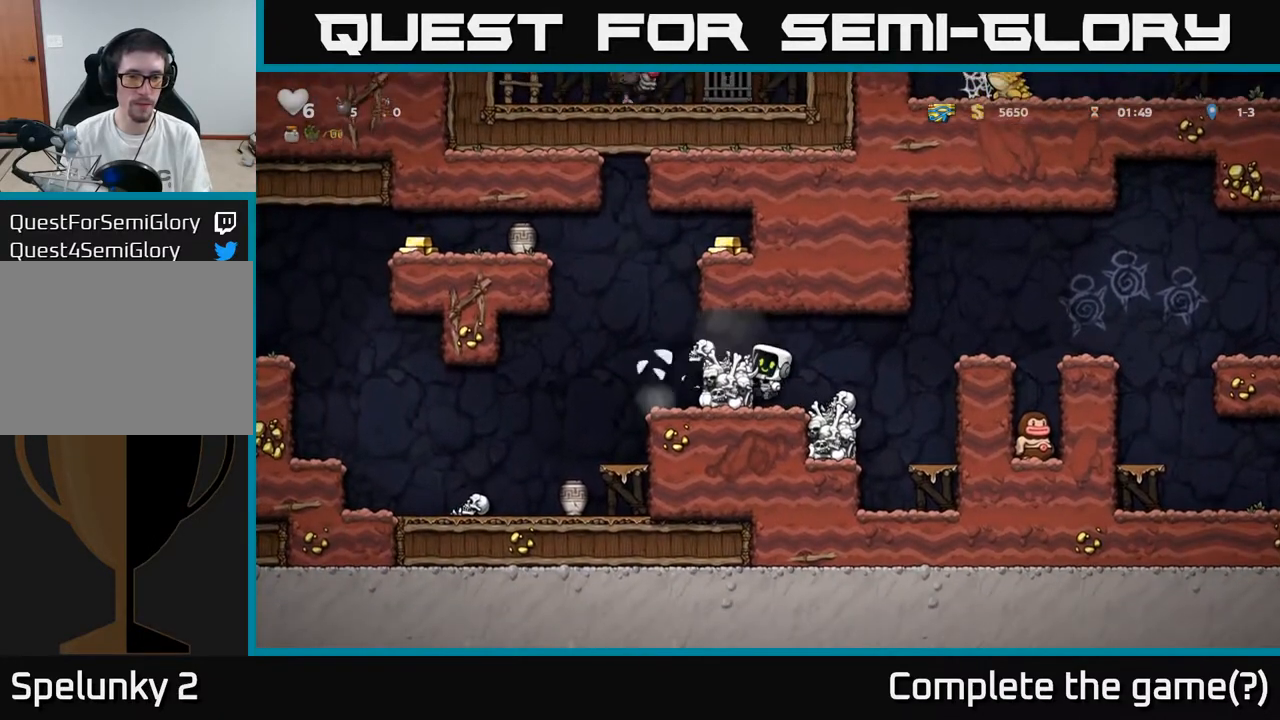
{"buttons": ["A", "DPAD_LEFT"], "left_stick": "center", "right_stick": "center", "events": [[100, "A", "down"], [133, "DPAD_LEFT", "down"], [200, "A", "up"], [250, "DPAD_LEFT", "up"], [367, "DPAD_LEFT", "down"], [467, "A", "down"]]}
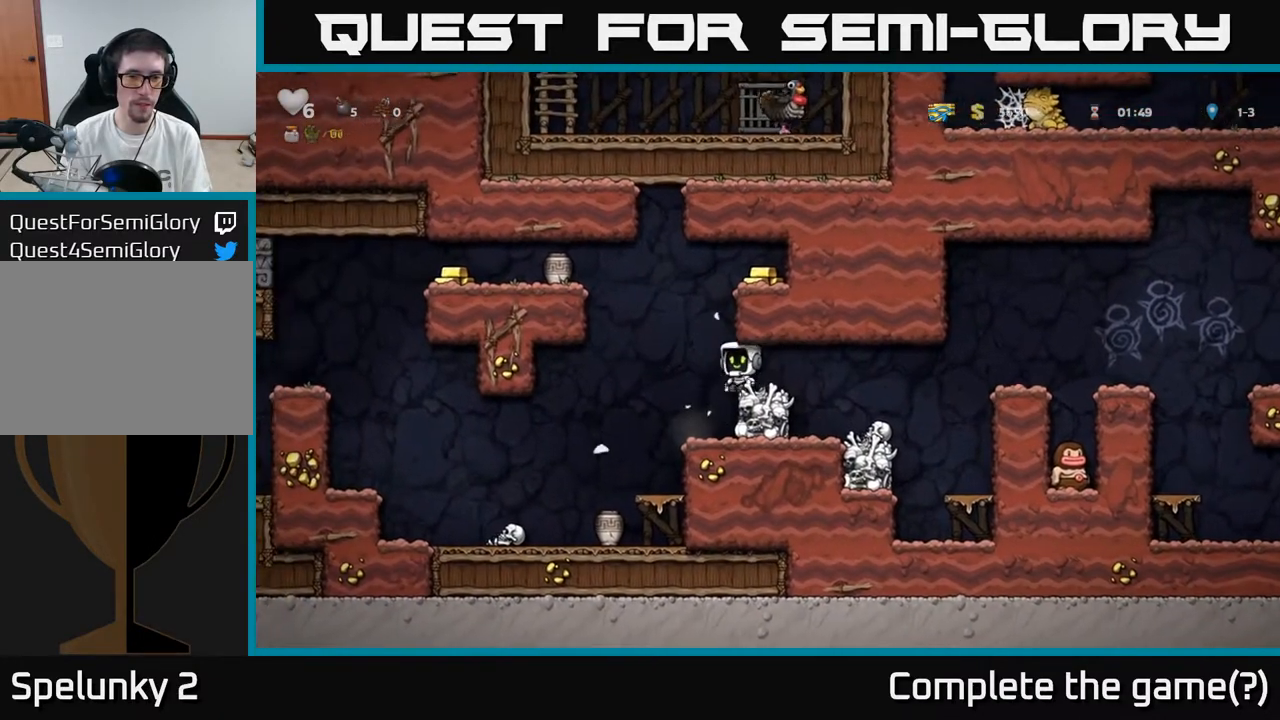
{"buttons": ["DPAD_LEFT"], "left_stick": "center", "right_stick": "center", "events": [[33, "DPAD_LEFT", "up"], [100, "DPAD_RIGHT", "down"], [183, "A", "up"], [383, "DPAD_RIGHT", "up"], [483, "DPAD_LEFT", "down"]]}
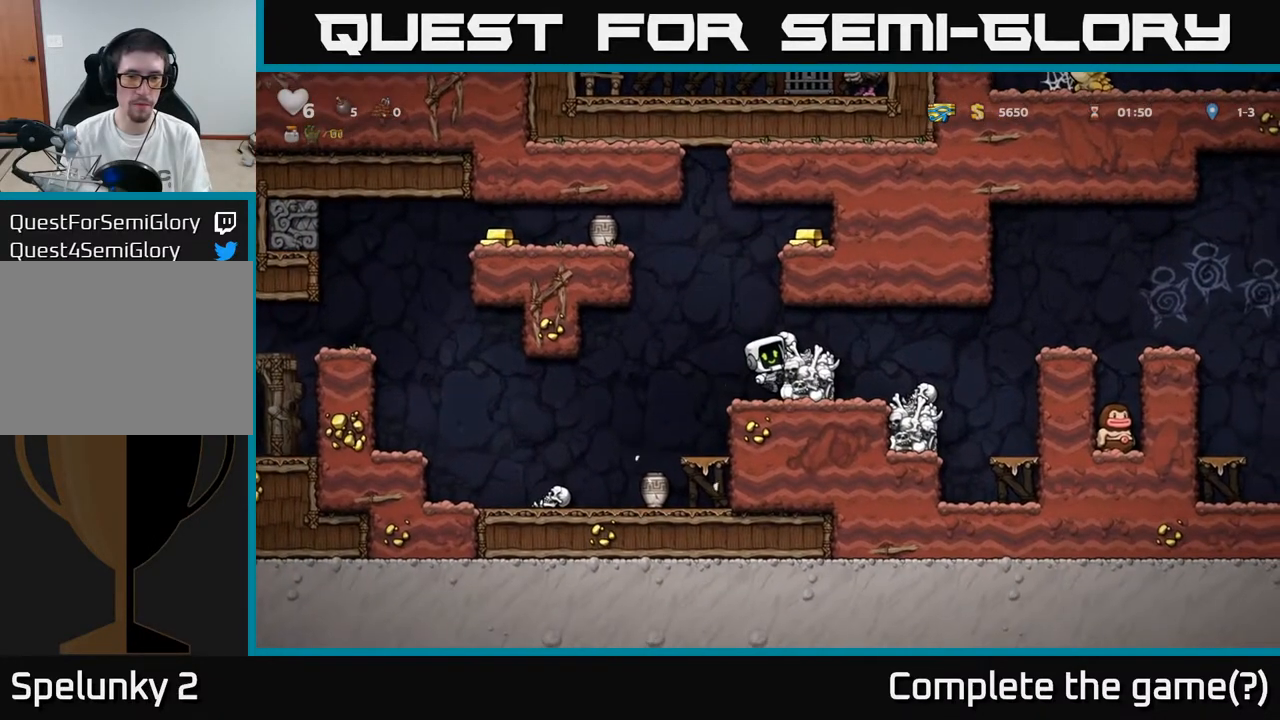
{"buttons": ["A", "DPAD_RIGHT"], "left_stick": "center", "right_stick": "center", "events": [[17, "A", "down"], [117, "DPAD_LEFT", "up"], [150, "DPAD_RIGHT", "down"], [350, "A", "up"], [433, "A", "down"]]}
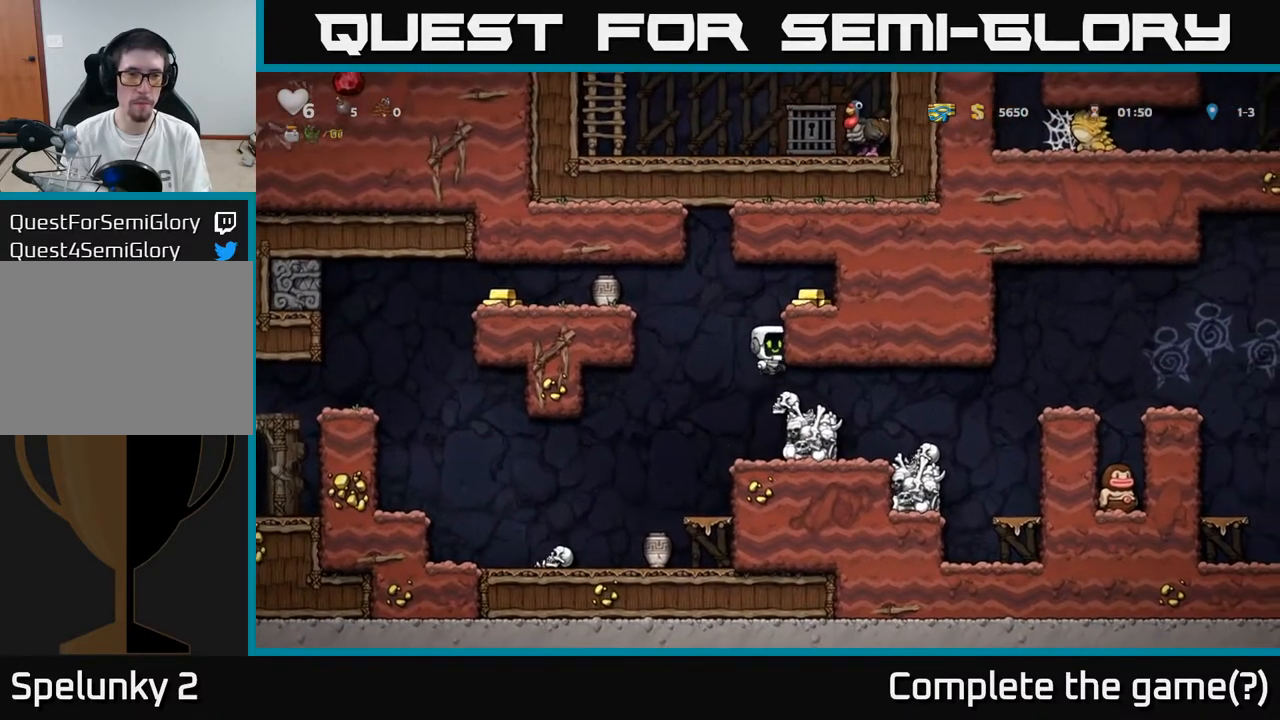
{"buttons": [], "left_stick": "center", "right_stick": "center", "events": [[50, "A", "up"], [250, "A", "down"], [350, "A", "up"], [450, "DPAD_RIGHT", "up"]]}
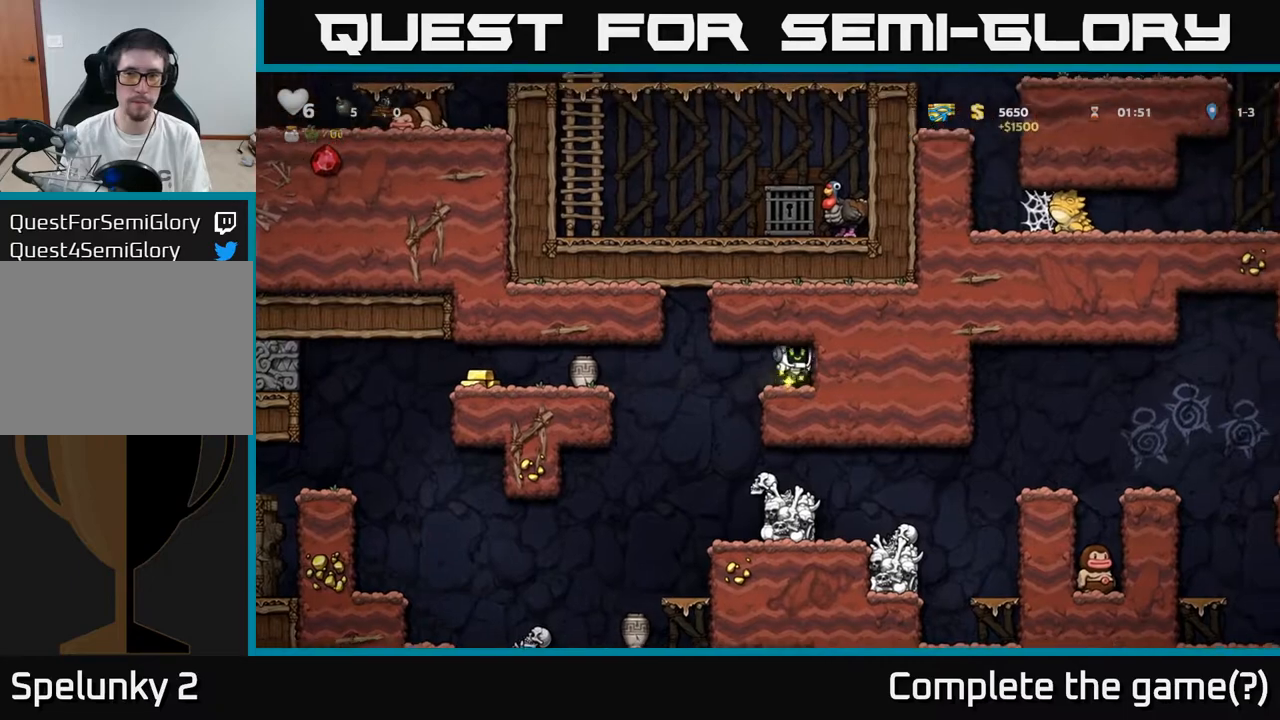
{"buttons": ["DPAD_LEFT"], "left_stick": "center", "right_stick": "center", "events": [[133, "DPAD_LEFT", "down"], [300, "A", "down"], [433, "A", "up"]]}
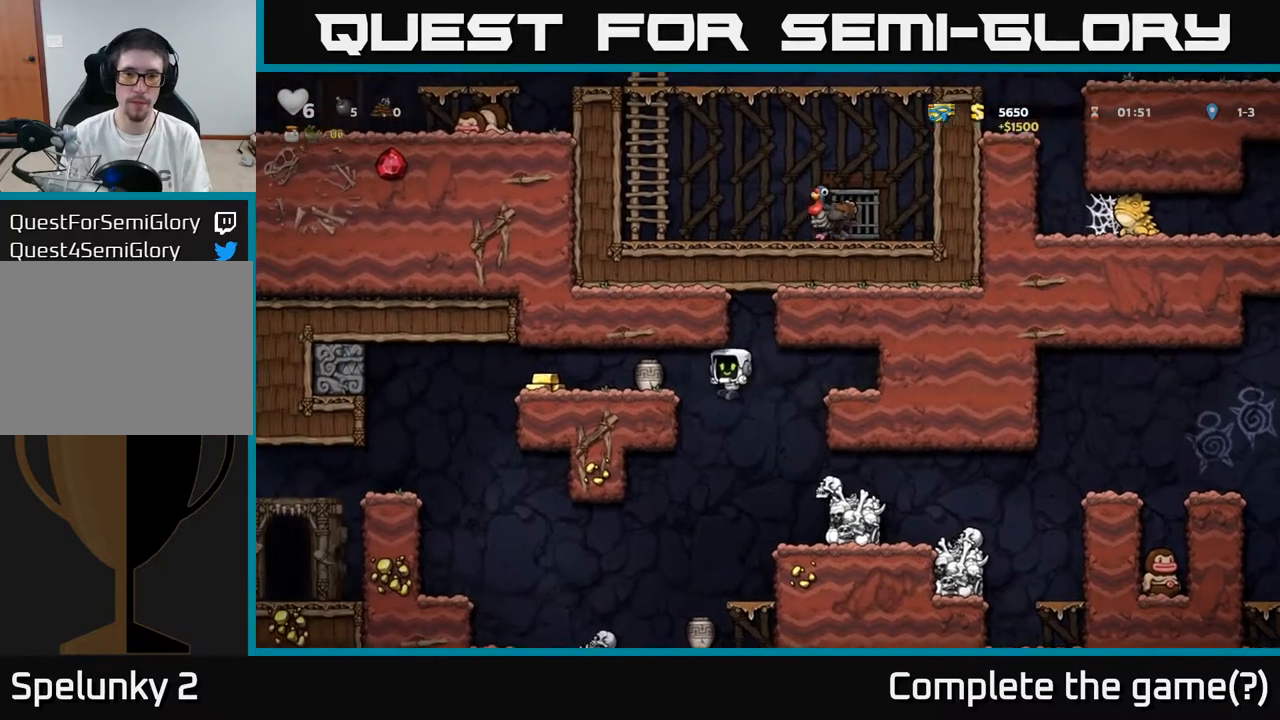
{"buttons": ["DPAD_LEFT"], "left_stick": "center", "right_stick": "center", "events": [[150, "A", "down"], [283, "A", "up"]]}
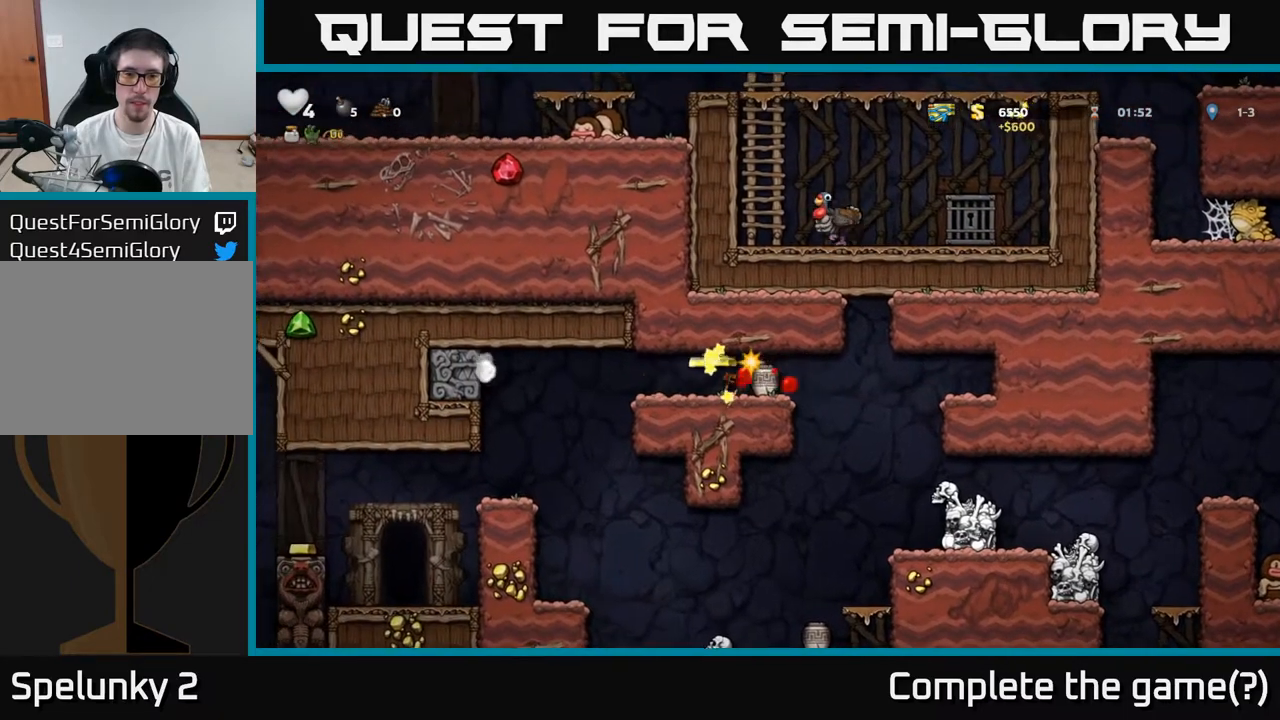
{"buttons": [], "left_stick": "center", "right_stick": "center", "events": [[67, "DPAD_LEFT", "up"], [83, "DPAD_RIGHT", "down"], [183, "DPAD_RIGHT", "up"]]}
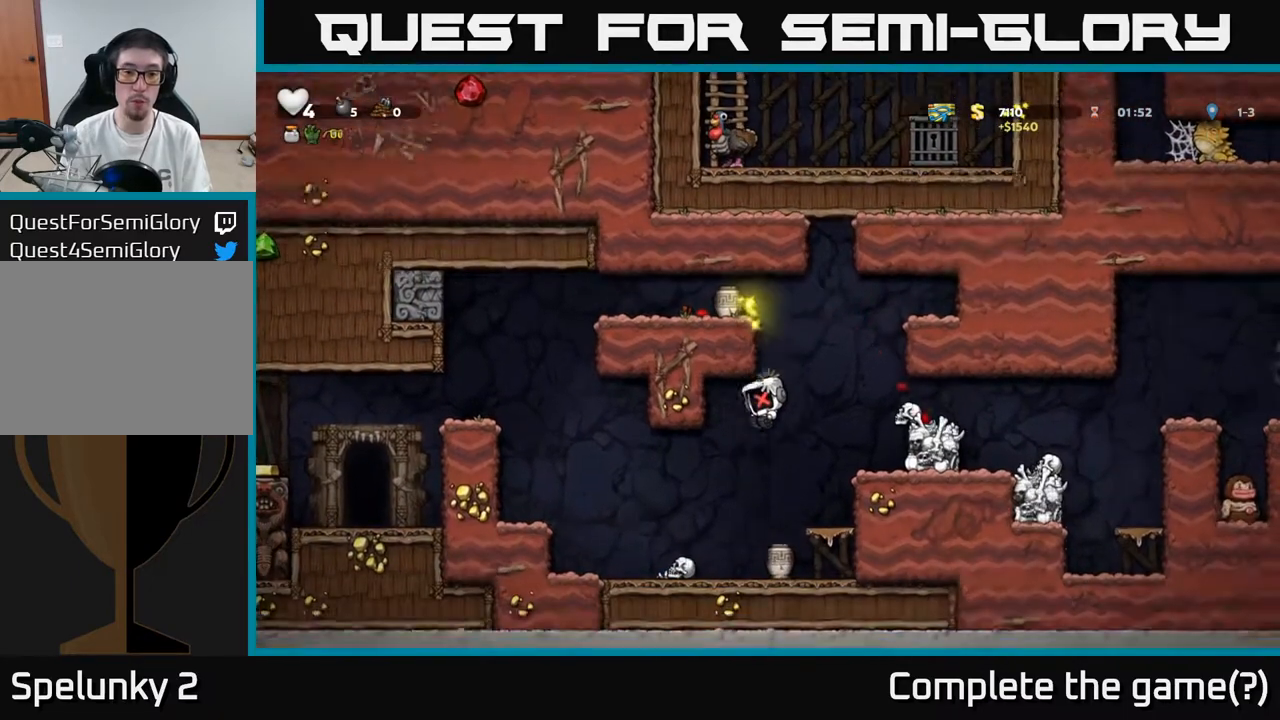
{"buttons": [], "left_stick": "center", "right_stick": "center", "events": []}
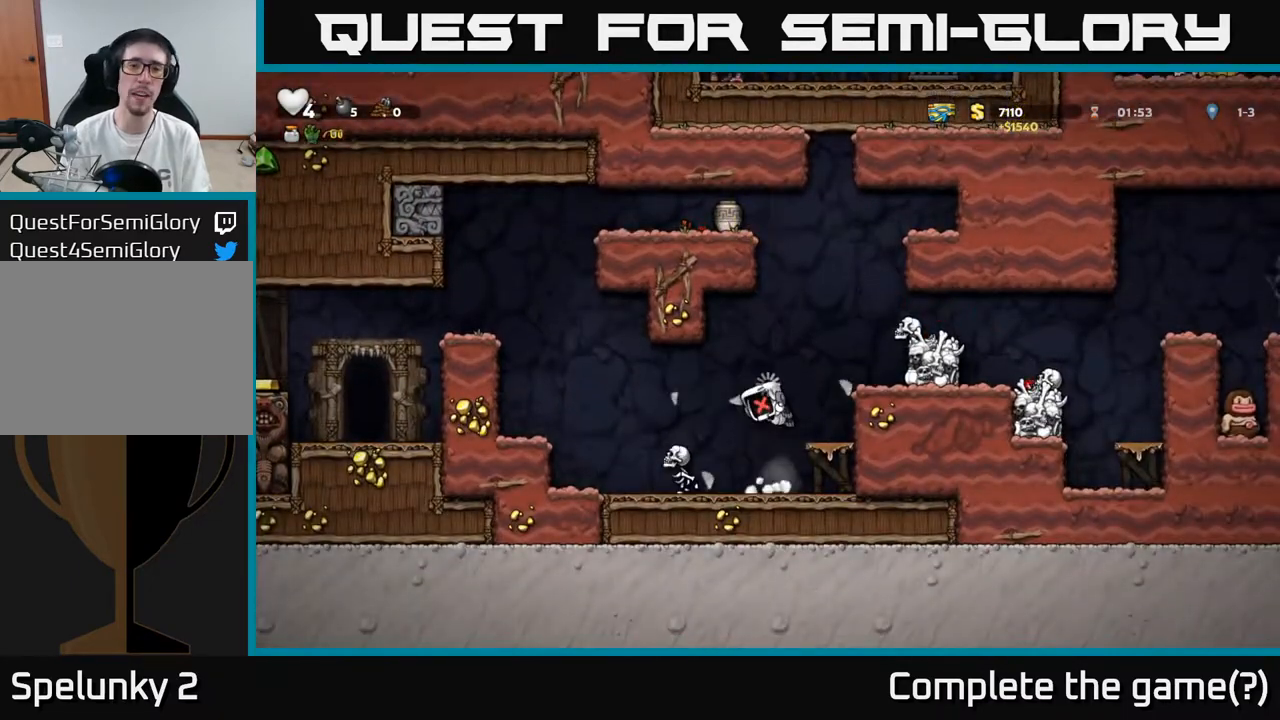
{"buttons": [], "left_stick": "center", "right_stick": "center", "events": []}
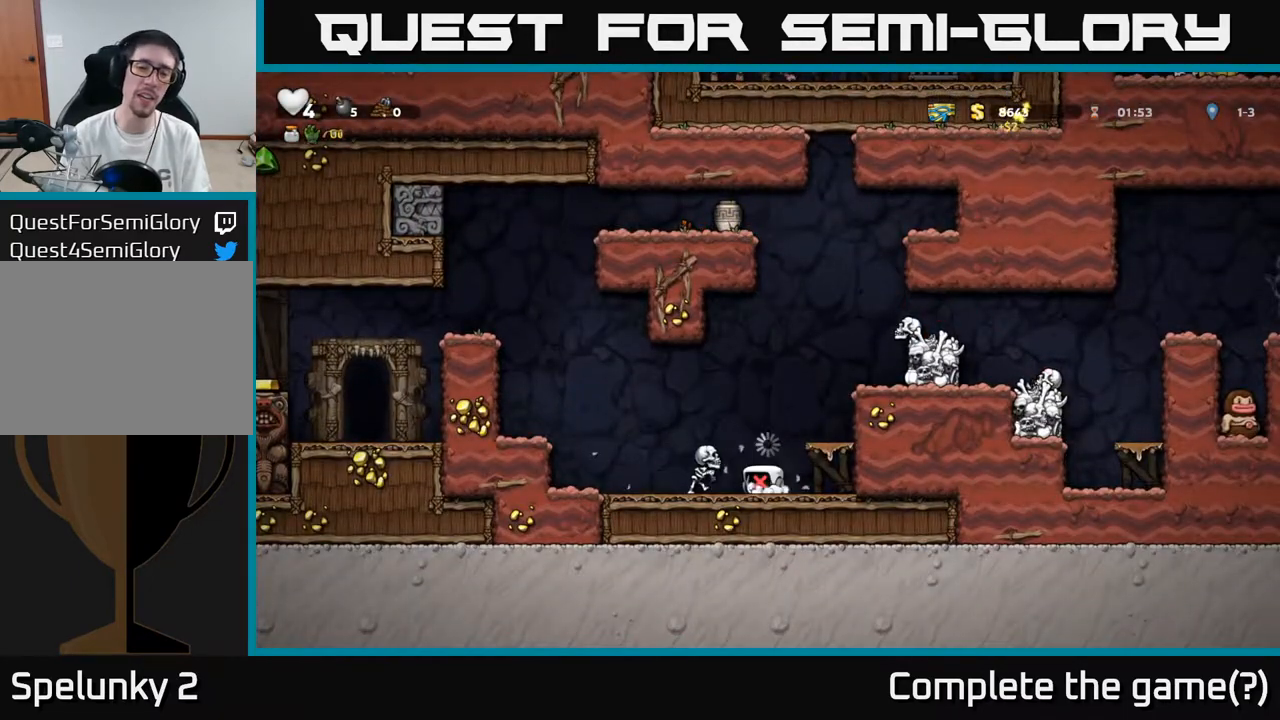
{"buttons": ["A"], "left_stick": "center", "right_stick": "center", "events": [[83, "DPAD_RIGHT", "down"], [100, "A", "down"], [117, "X", "down"], [233, "A", "up"], [233, "X", "up"], [300, "A", "down"], [333, "DPAD_RIGHT", "up"], [350, "X", "down"], [417, "X", "up"]]}
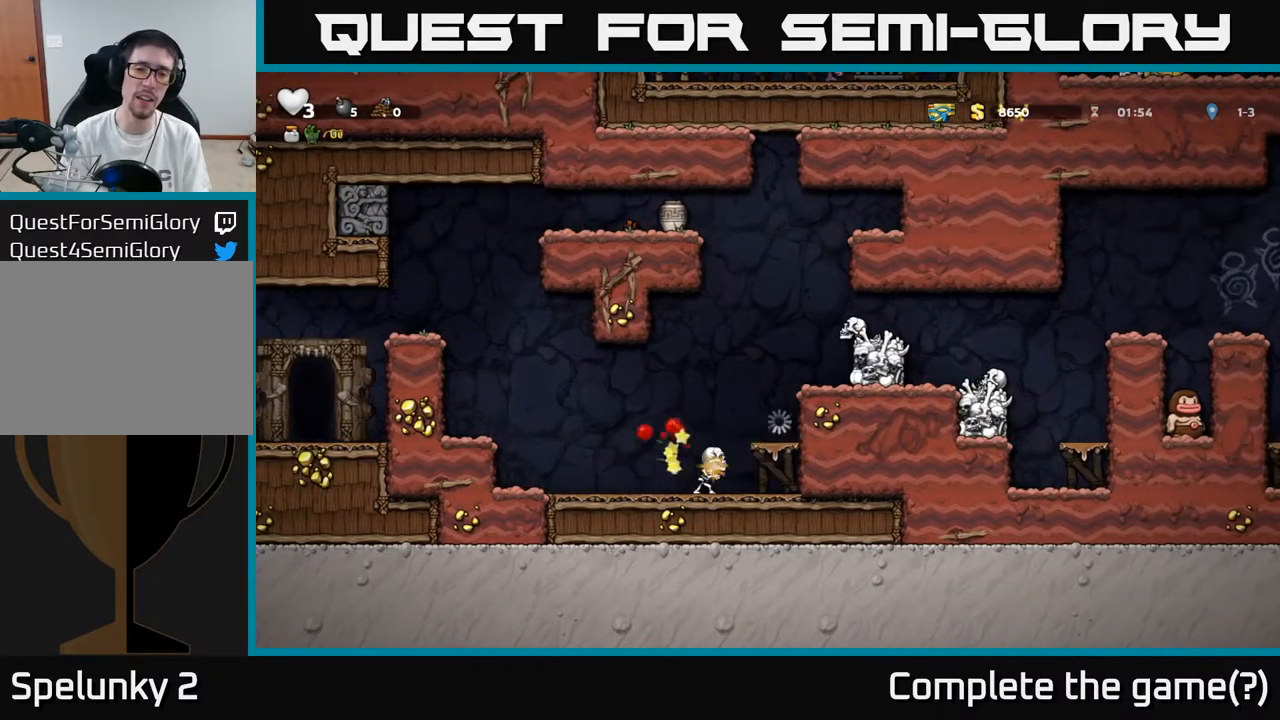
{"buttons": ["X"], "left_stick": "center", "right_stick": "center", "events": [[17, "X", "down"], [133, "X", "up"], [233, "X", "down"], [333, "X", "up"], [433, "X", "down"], [483, "A", "up"]]}
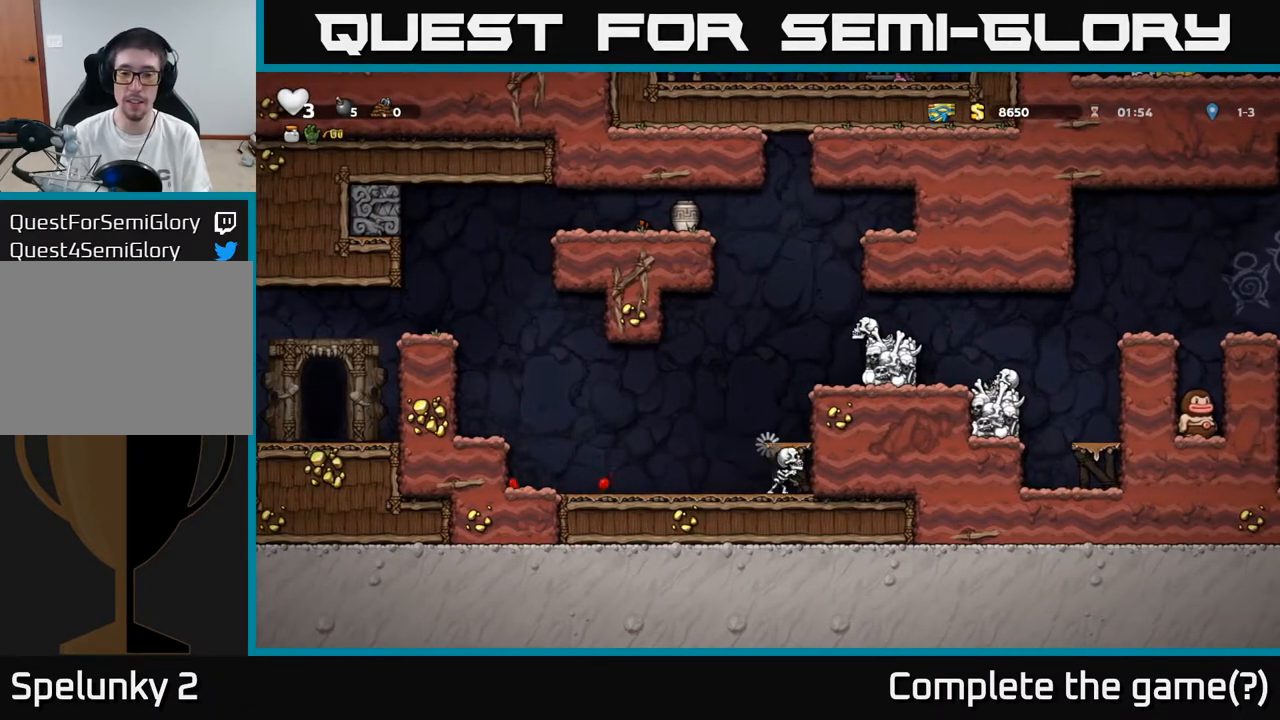
{"buttons": ["A", "X"], "left_stick": "center", "right_stick": "center", "events": [[50, "X", "up"], [83, "A", "down"], [133, "X", "down"], [233, "X", "up"], [333, "X", "down"], [417, "A", "up"], [417, "X", "up"], [467, "A", "down"], [500, "X", "down"]]}
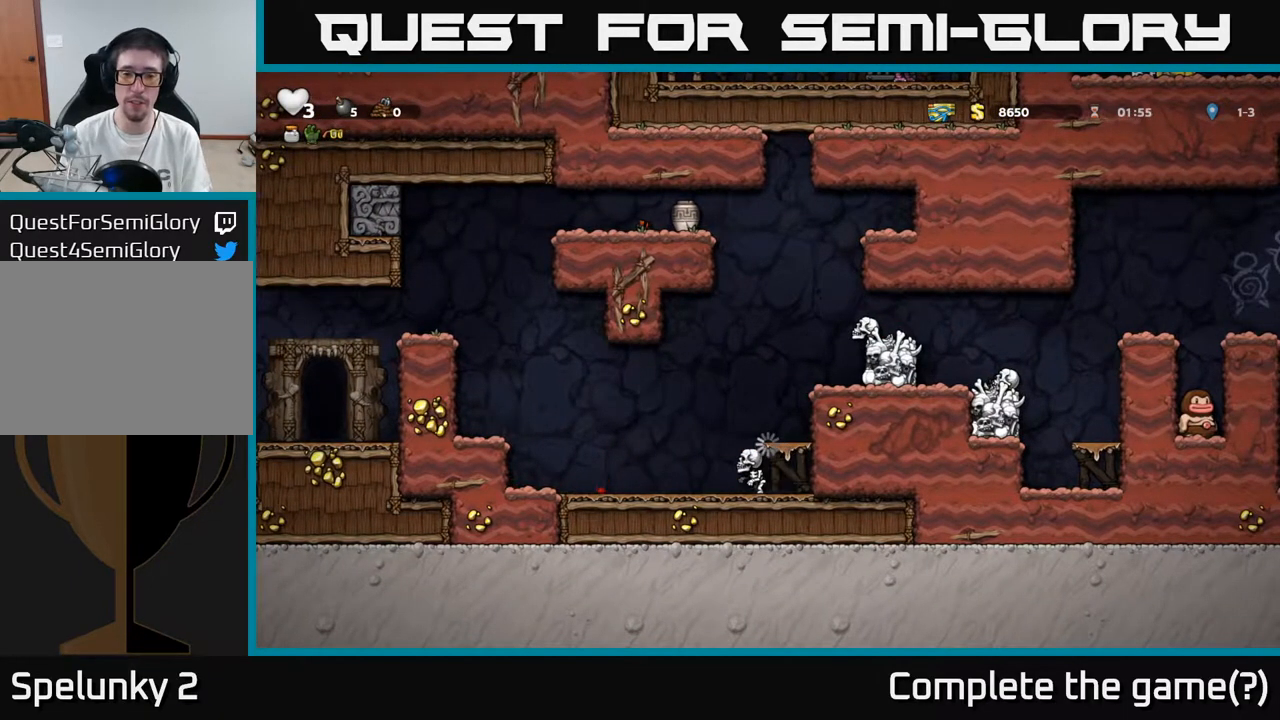
{"buttons": ["X"], "left_stick": "center", "right_stick": "center", "events": [[100, "X", "up"], [200, "X", "down"], [300, "X", "up"], [433, "A", "up"], [433, "X", "down"]]}
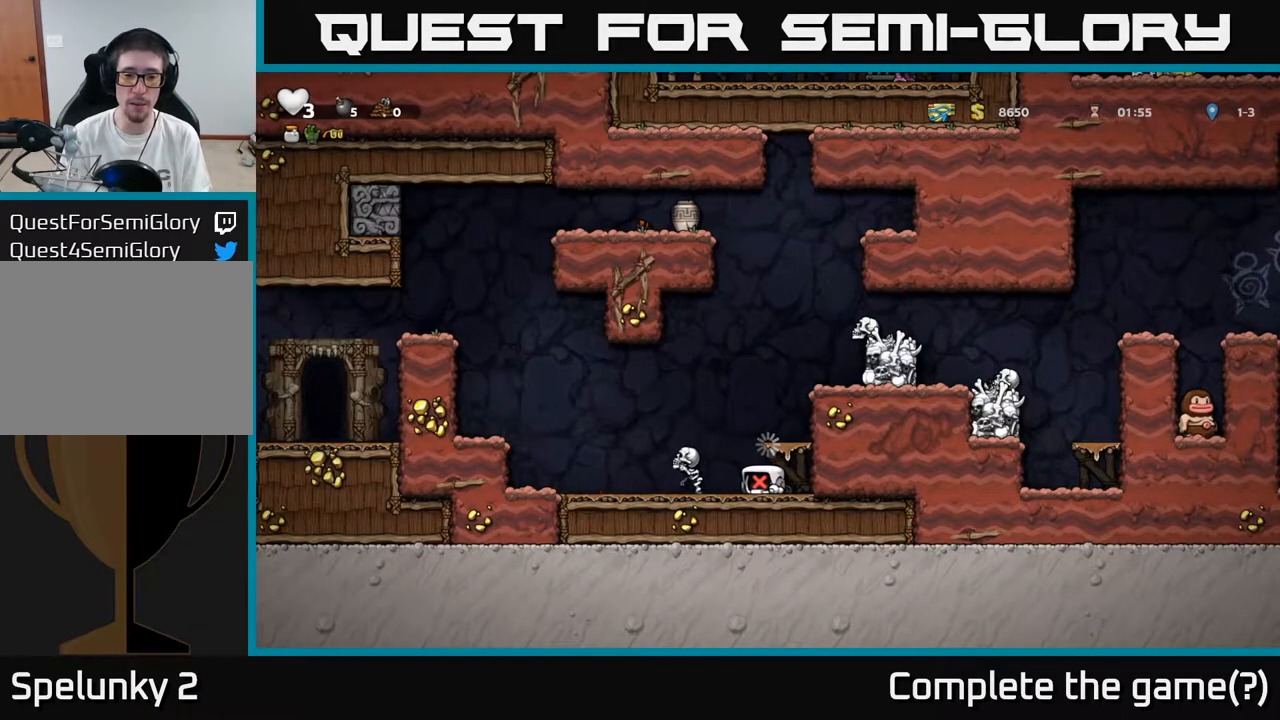
{"buttons": ["X", "DPAD_LEFT"], "left_stick": "center", "right_stick": "center", "events": [[33, "X", "up"], [300, "DPAD_LEFT", "down"], [500, "X", "down"]]}
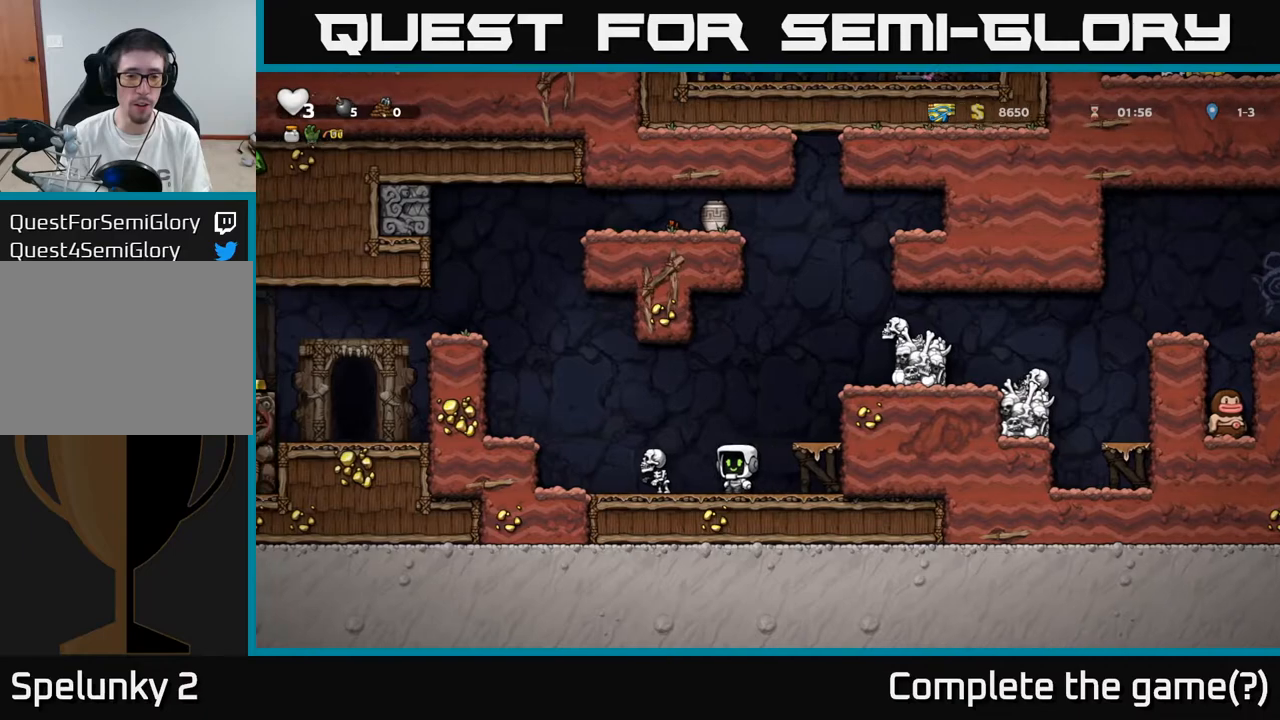
{"buttons": [], "left_stick": "center", "right_stick": "center", "events": [[83, "DPAD_LEFT", "up"], [117, "X", "up"]]}
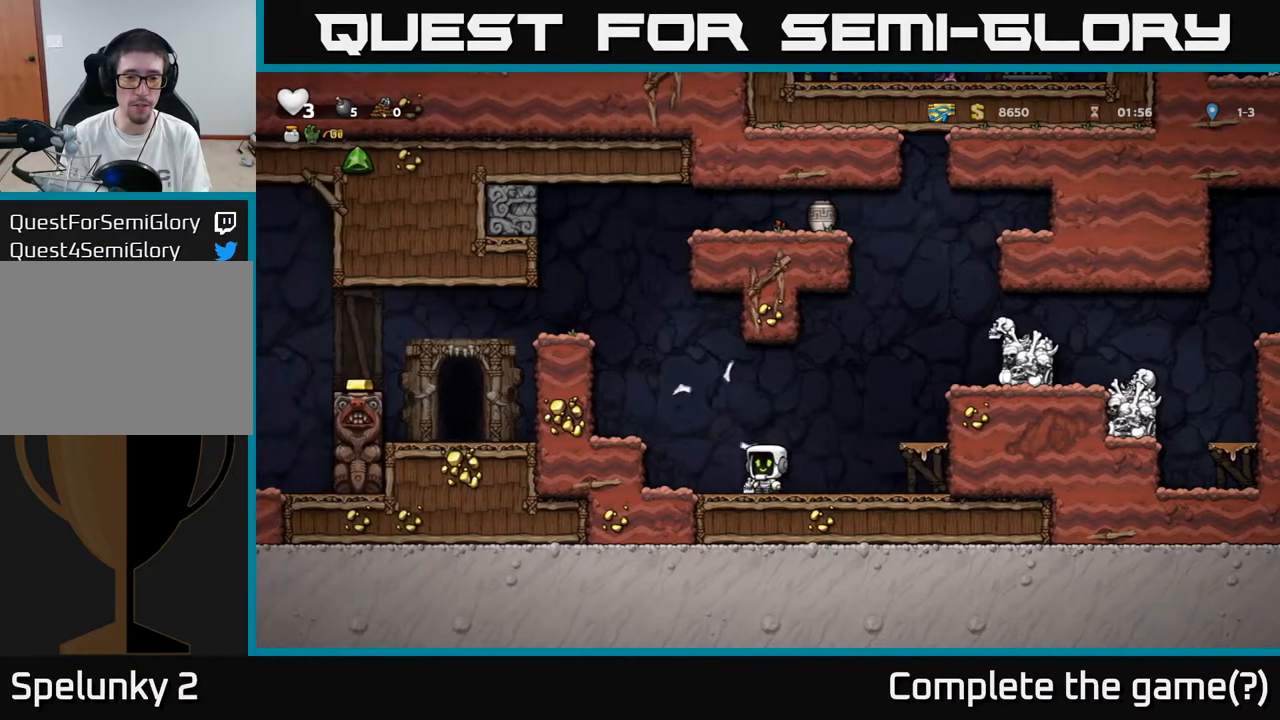
{"buttons": ["A", "DPAD_RIGHT"], "left_stick": "center", "right_stick": "center", "events": [[200, "DPAD_RIGHT", "down"], [350, "A", "down"]]}
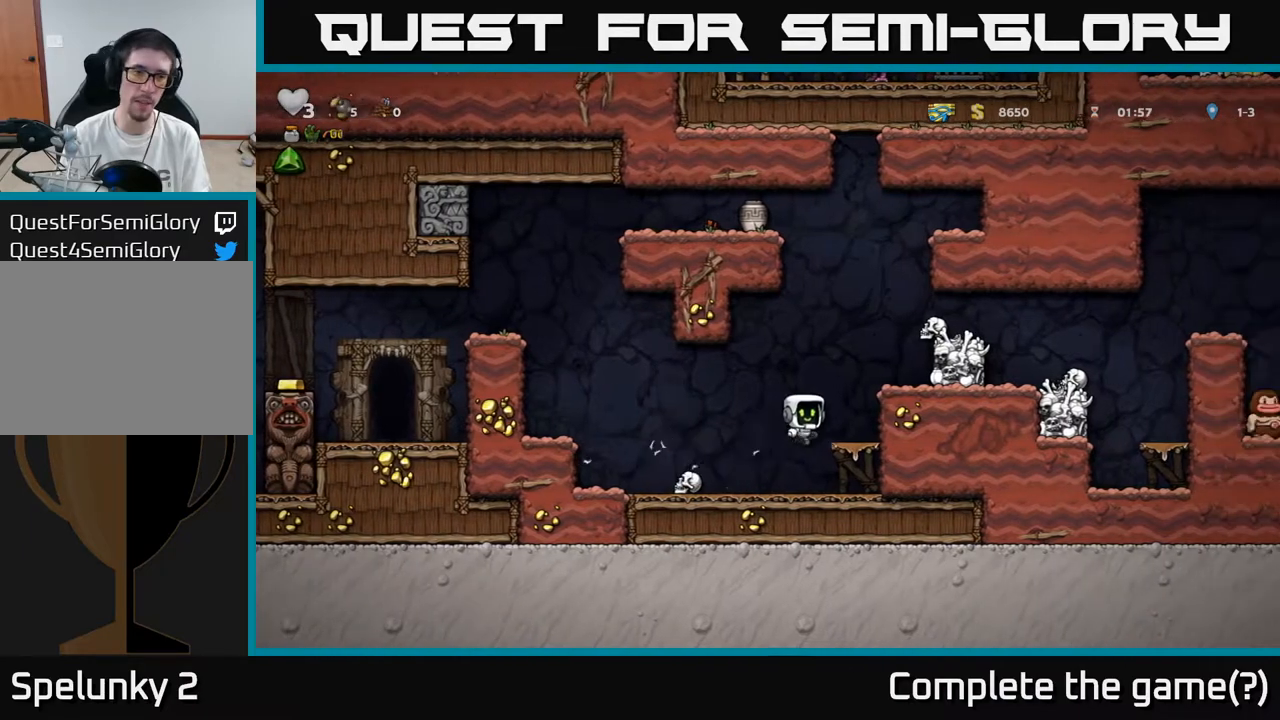
{"buttons": [], "left_stick": "center", "right_stick": "center", "events": [[17, "A", "up"], [217, "A", "down"], [350, "A", "up"], [483, "DPAD_RIGHT", "up"]]}
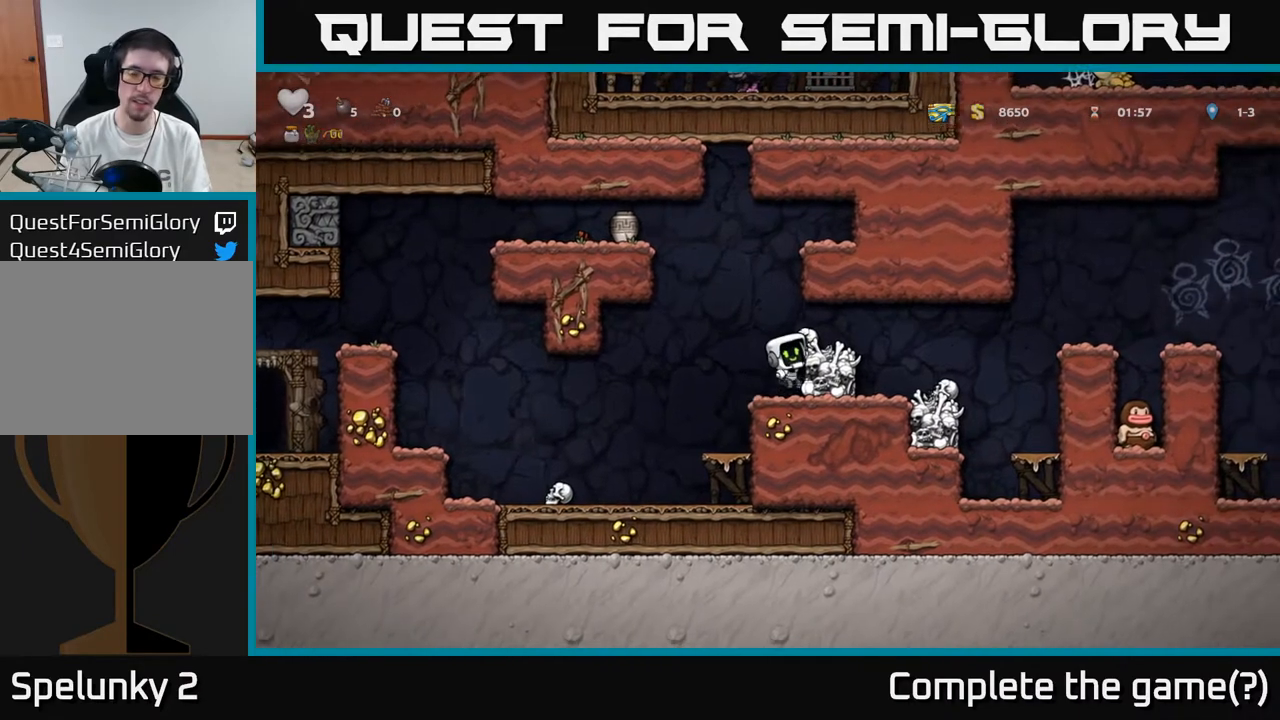
{"buttons": ["A", "DPAD_LEFT"], "left_stick": "center", "right_stick": "center", "events": [[183, "DPAD_LEFT", "down"], [233, "A", "down"]]}
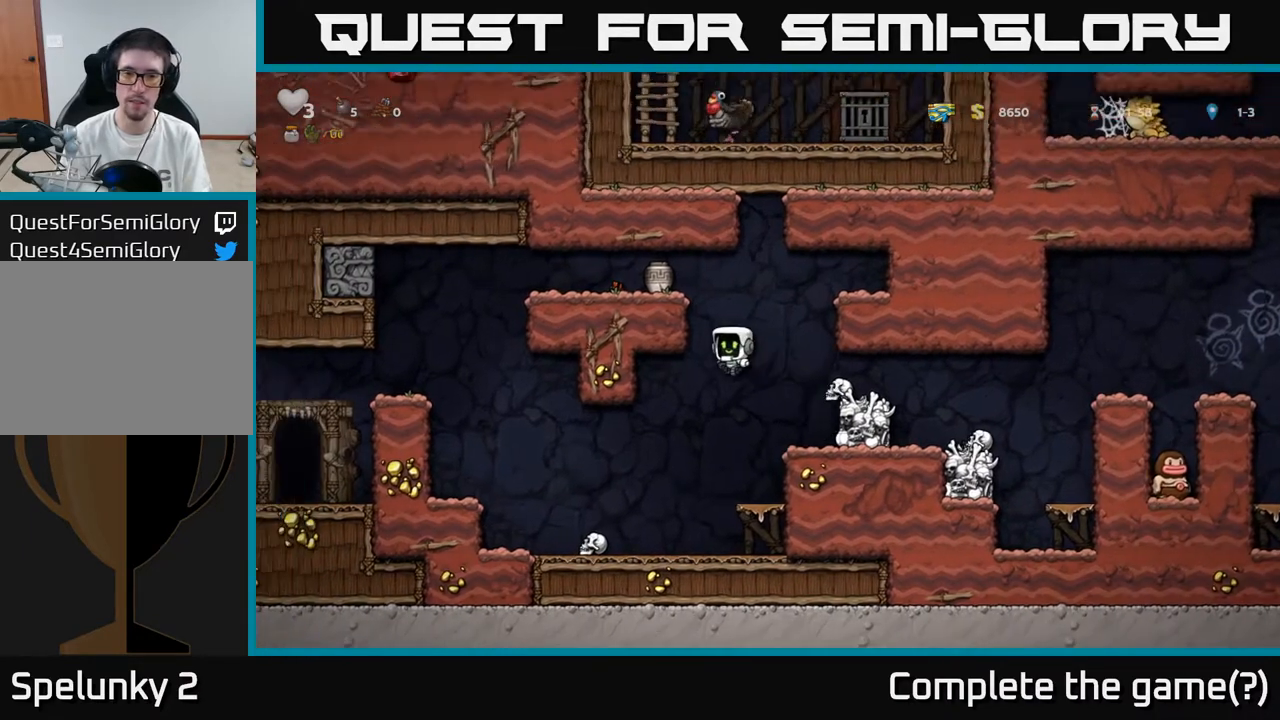
{"buttons": ["DPAD_LEFT"], "left_stick": "center", "right_stick": "center", "events": [[133, "A", "up"], [183, "A", "down"], [333, "A", "up"]]}